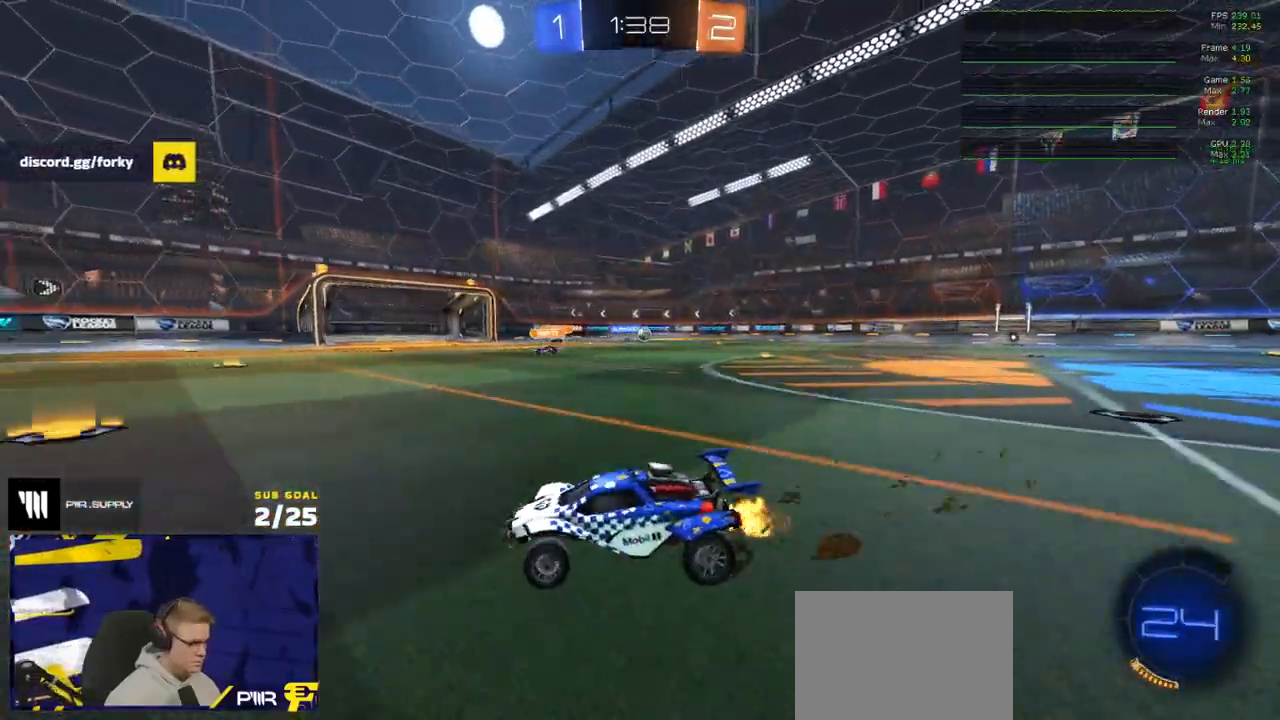
Gameplay with a controller (Xbox layout); each line is a JSON object with the inputs held at the frame after it (dt_ms = milliseconds from this image to that frame). "events" lists button and stick changes between this image and that frame as [ms after this image, input, new state], when the widget could be followed in between.
{"dt_ms": 500, "buttons": ["R2"], "left_stick": "right", "right_stick": "center", "events": []}
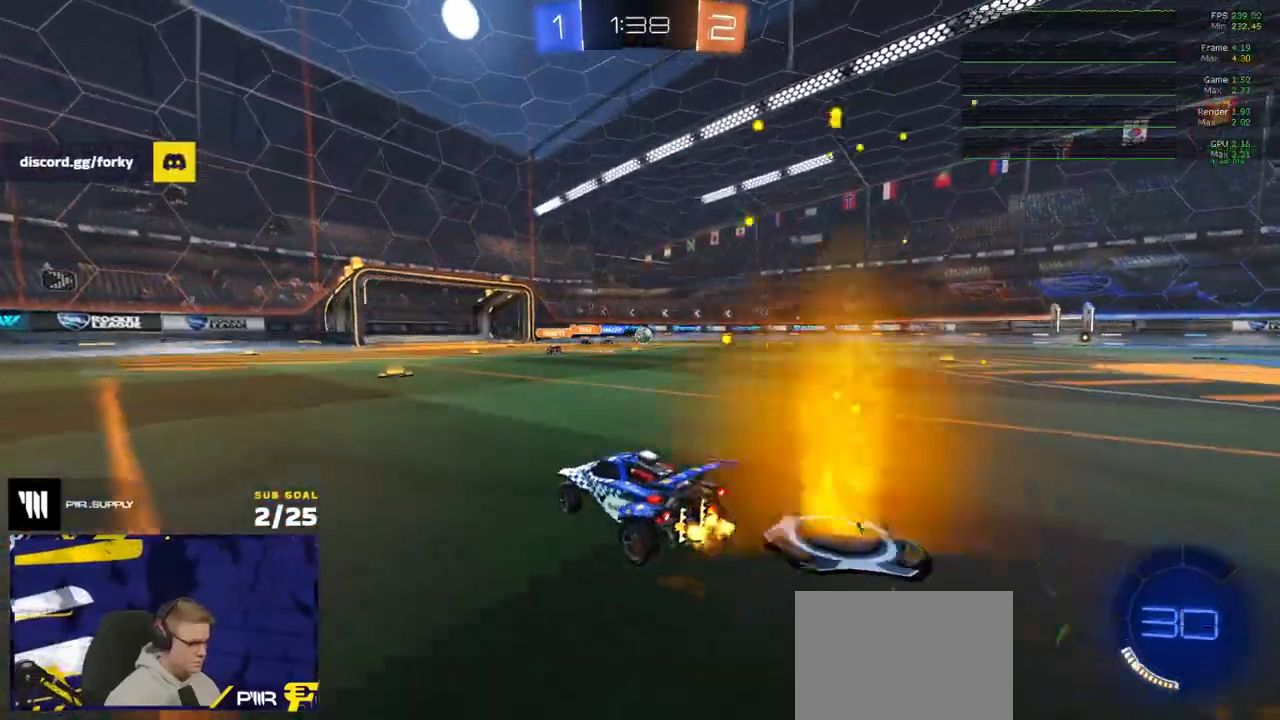
{"dt_ms": 500, "buttons": ["R1", "R2"], "left_stick": "right", "right_stick": "center", "events": [[133, "R1", "down"], [367, "left_stick", "center"], [450, "left_stick", "right"]]}
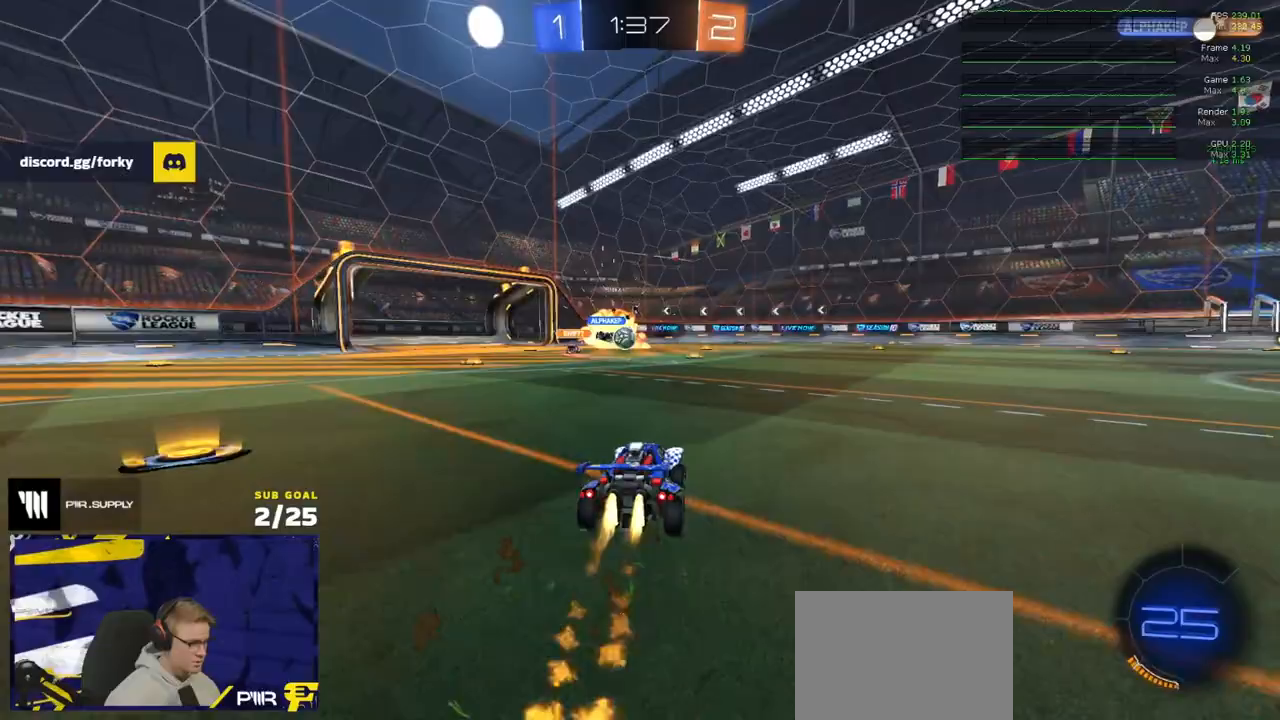
{"dt_ms": 500, "buttons": ["R2"], "left_stick": "left", "right_stick": "center", "events": [[17, "R1", "up"], [167, "left_stick", "center"], [417, "R1", "down"], [500, "R1", "up"], [500, "left_stick", "left"]]}
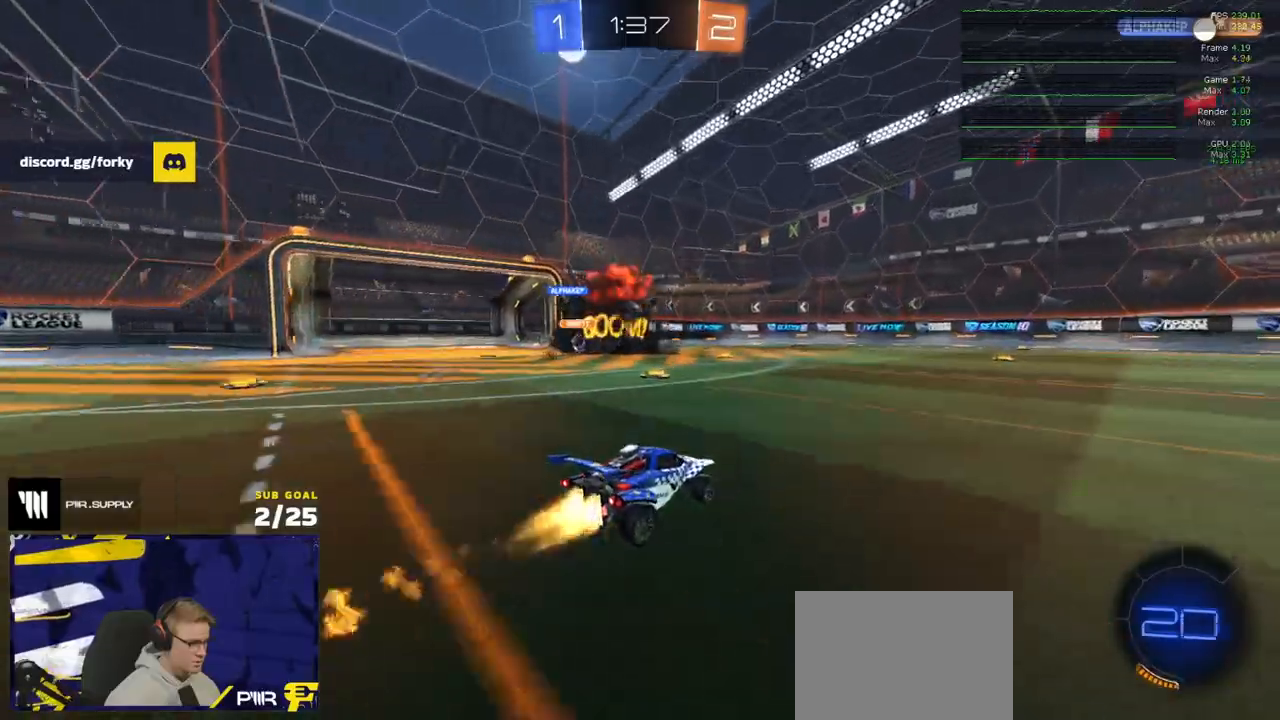
{"dt_ms": 500, "buttons": ["R2"], "left_stick": "center", "right_stick": "center", "events": [[83, "R1", "down"], [350, "left_stick", "center"], [367, "R1", "up"]]}
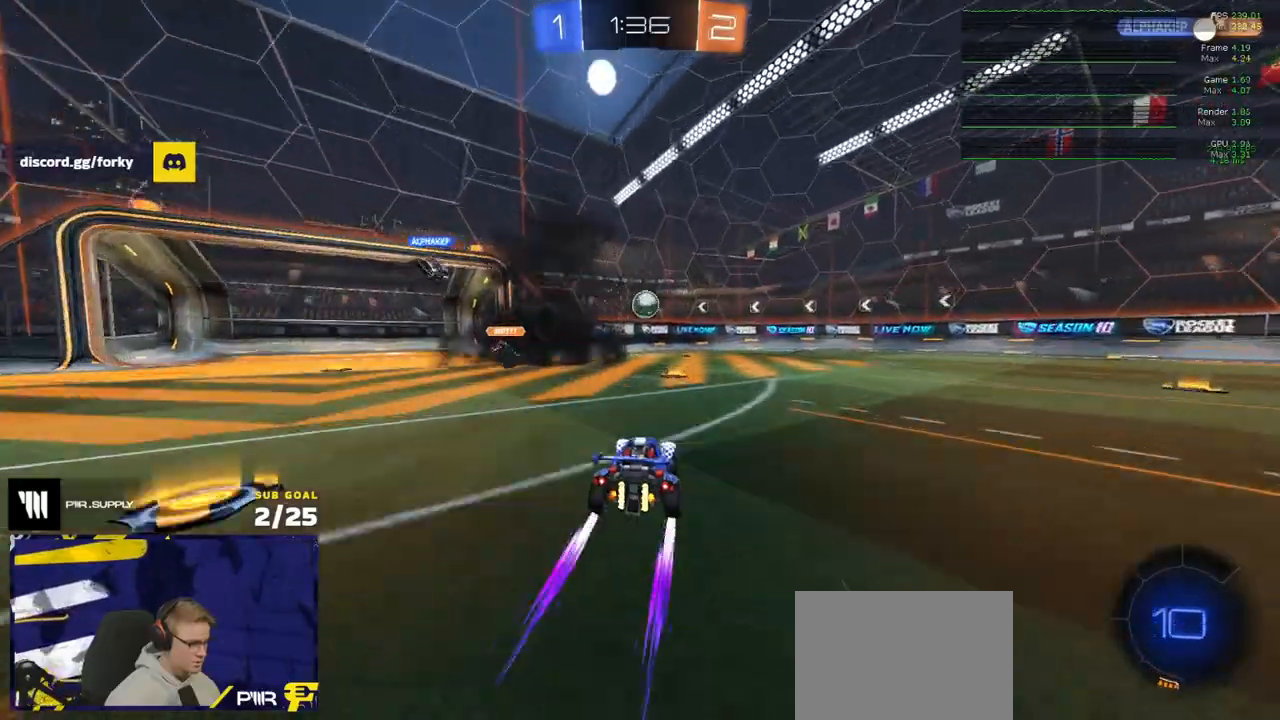
{"dt_ms": 500, "buttons": ["R2"], "left_stick": "right", "right_stick": "center", "events": [[283, "left_stick", "left"], [367, "X", "down"], [467, "X", "up"], [500, "left_stick", "right"]]}
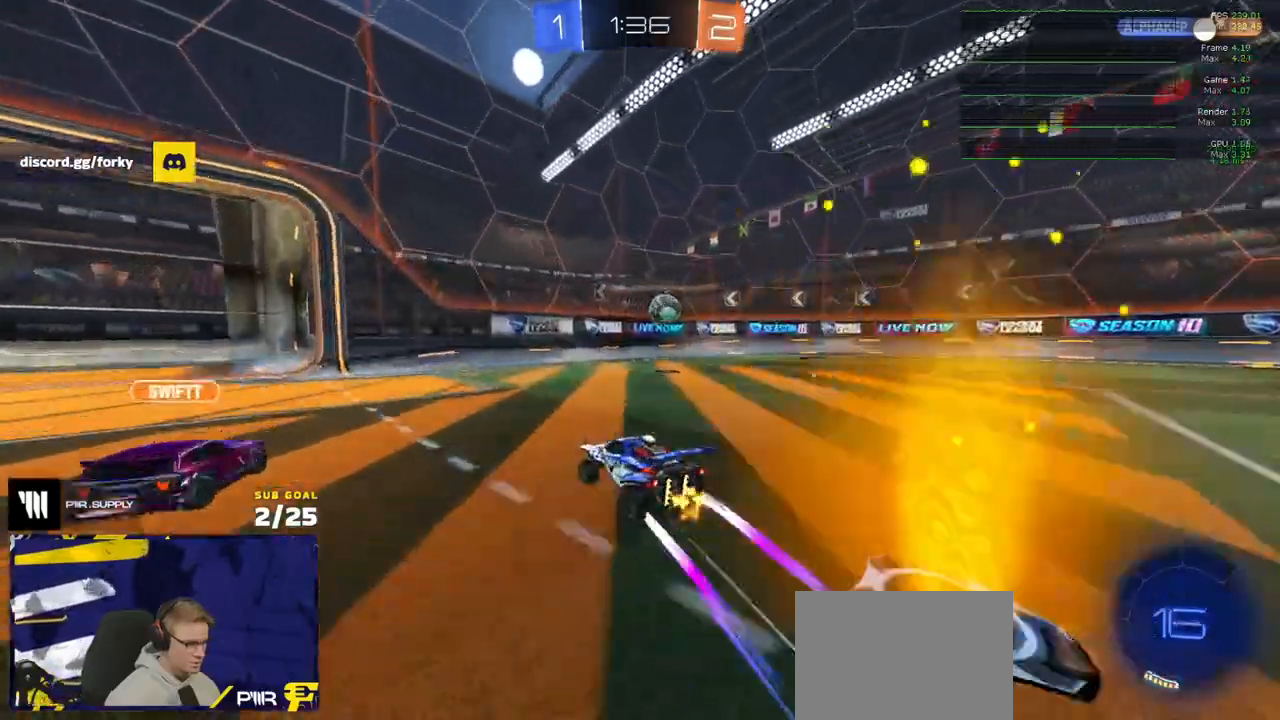
{"dt_ms": 500, "buttons": ["R1", "R2"], "left_stick": "right", "right_stick": "center", "events": [[167, "X", "down"], [233, "X", "up"], [450, "R1", "down"]]}
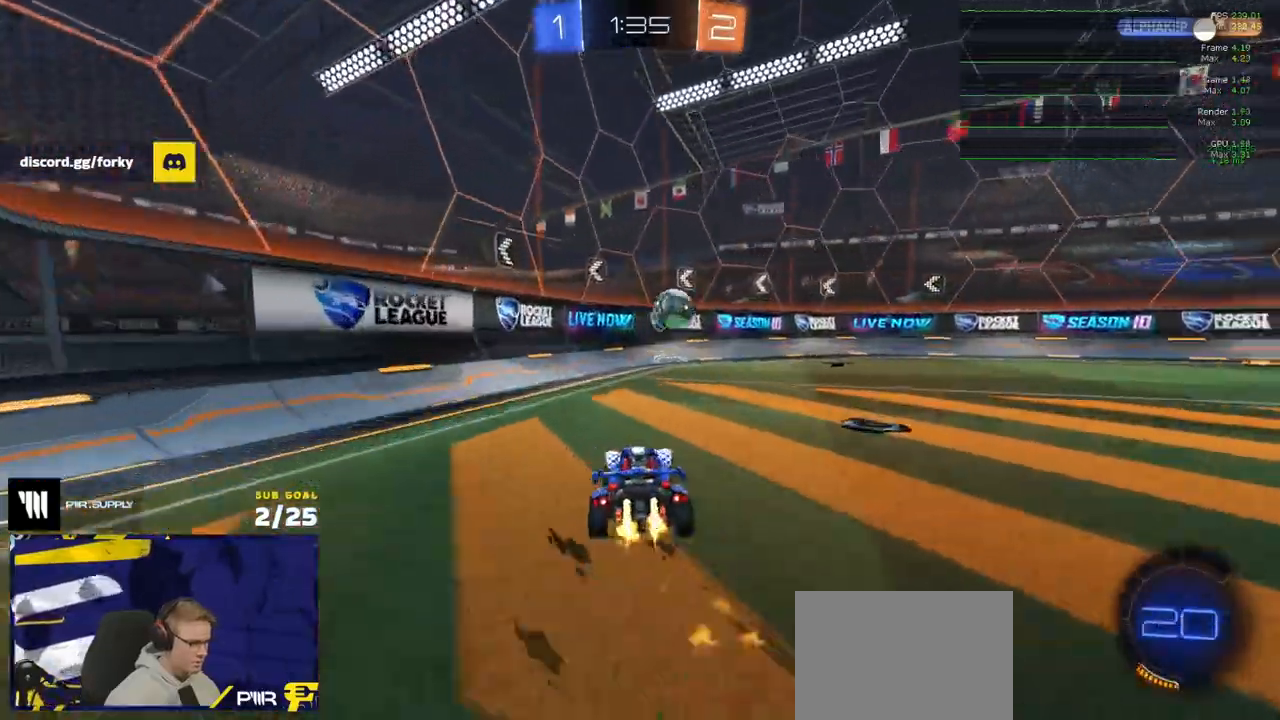
{"dt_ms": 500, "buttons": ["Y", "R1", "R2"], "left_stick": "center", "right_stick": "center", "events": [[150, "left_stick", "center"], [250, "Y", "down"], [250, "left_stick", "right"], [333, "R1", "up"], [333, "Y", "up"], [417, "R1", "down"], [433, "Y", "down"], [433, "left_stick", "center"]]}
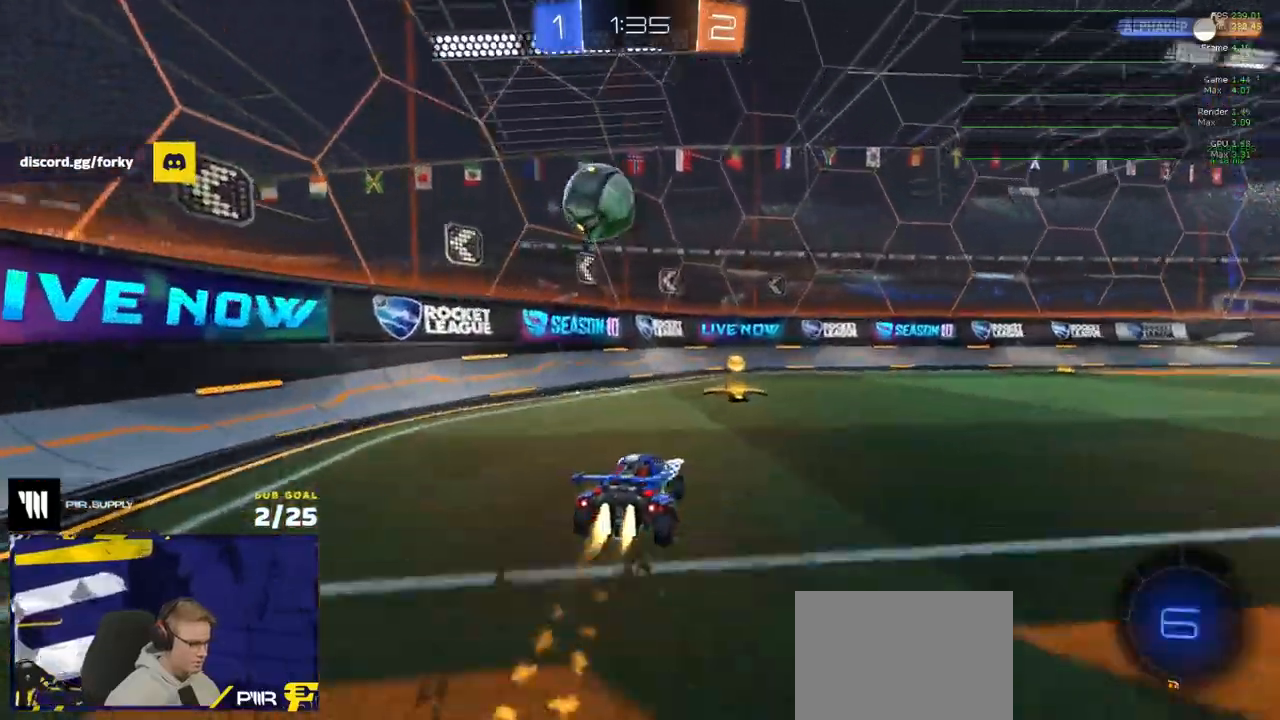
{"dt_ms": 500, "buttons": ["L2"], "left_stick": "right", "right_stick": "center", "events": [[33, "Y", "up"], [67, "left_stick", "right"], [100, "R1", "up"], [133, "R2", "up"], [167, "L2", "down"]]}
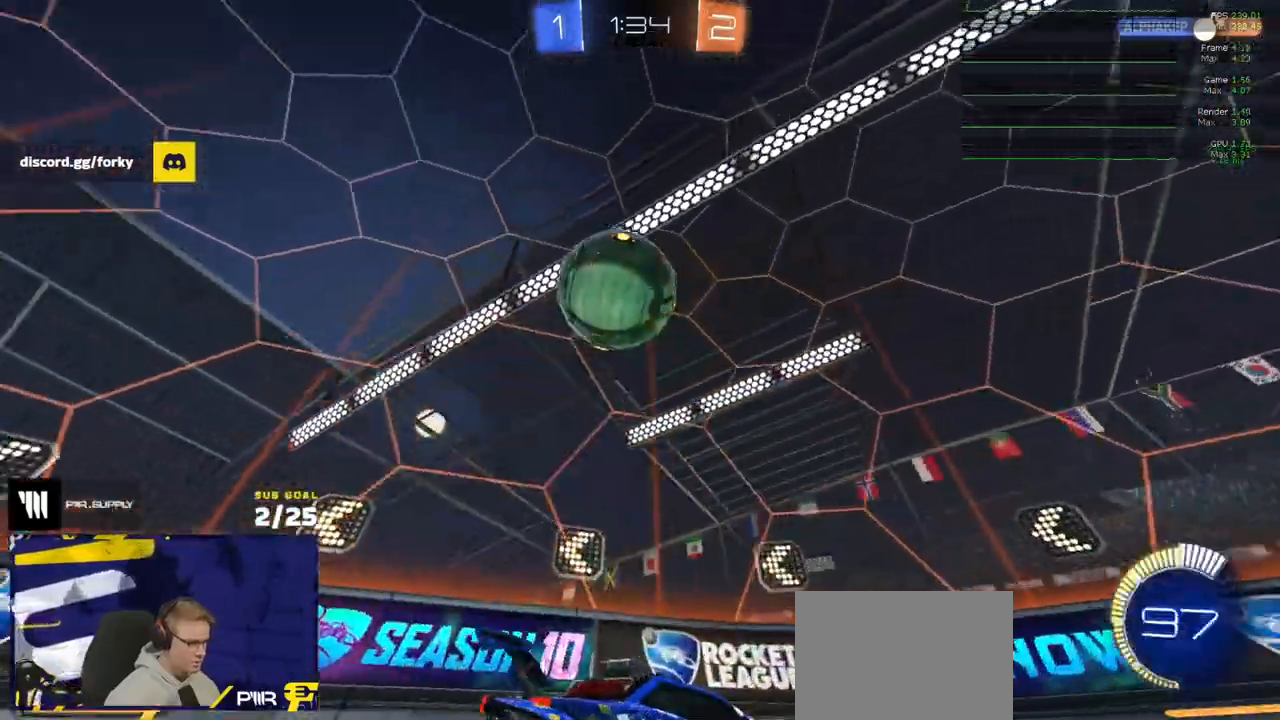
{"dt_ms": 500, "buttons": ["A", "R1", "R2", "L3"], "left_stick": "down-left", "right_stick": "center", "events": [[50, "left_stick", "center"], [83, "L2", "up"], [133, "left_stick", "left"], [233, "R2", "down"], [233, "left_stick", "down-left"], [317, "A", "down"], [317, "R1", "down"], [433, "L3", "down"]]}
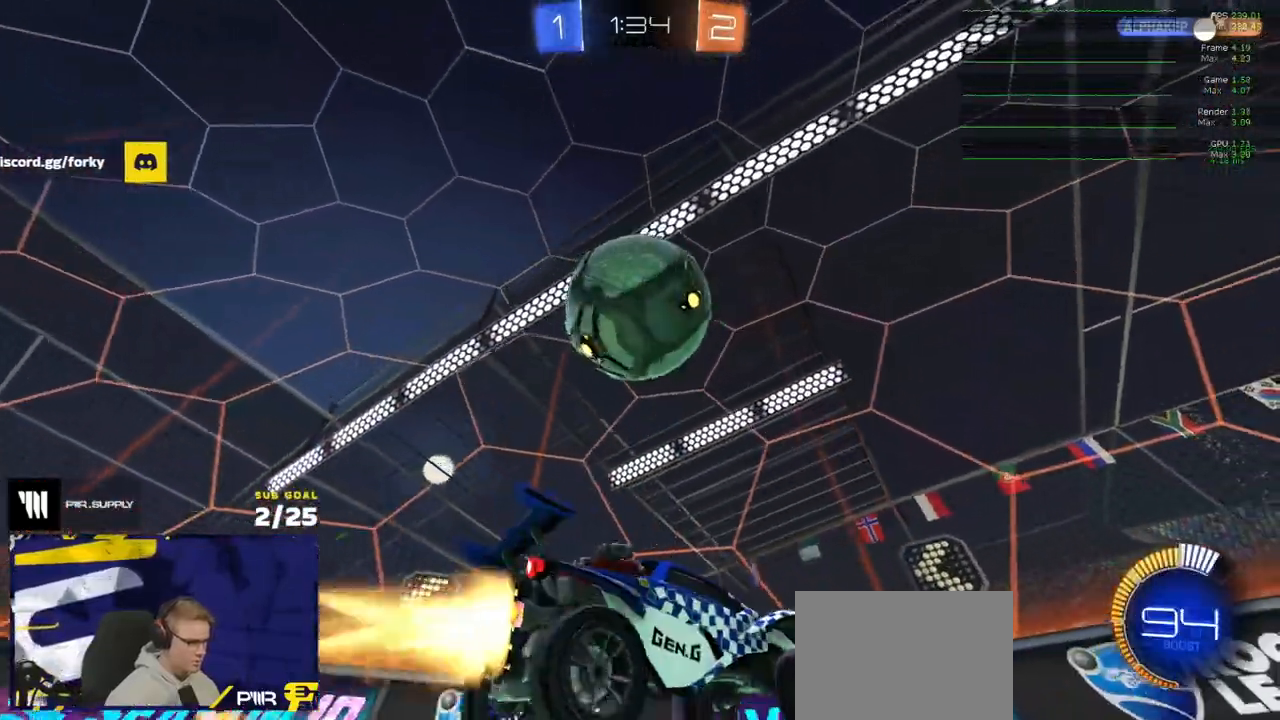
{"dt_ms": 500, "buttons": ["R1"], "left_stick": "up-left", "right_stick": "center", "events": [[33, "L3", "up"], [50, "A", "up"], [67, "left_stick", "center"], [117, "R2", "up"], [133, "A", "down"], [217, "R2", "down"], [217, "left_stick", "left"], [267, "L1", "down"], [267, "R2", "up"], [283, "A", "up"], [333, "R2", "down"], [350, "left_stick", "up-left"], [400, "R2", "up"], [450, "L1", "up"]]}
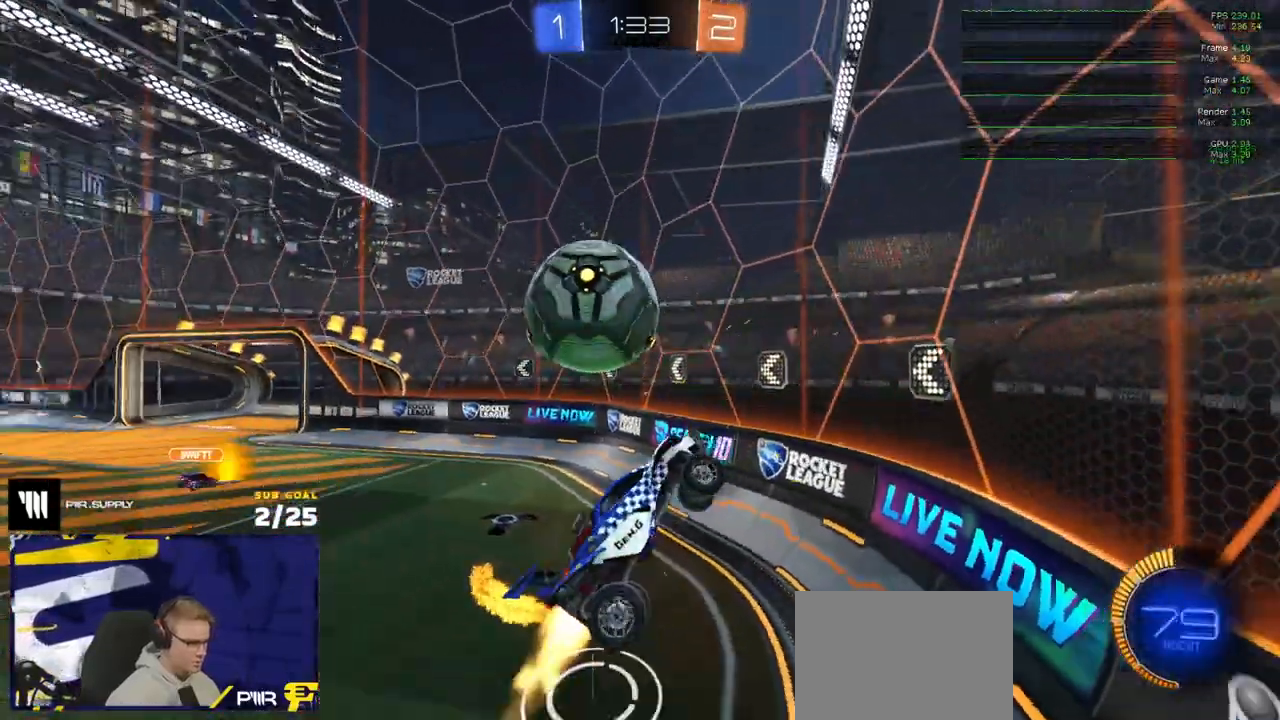
{"dt_ms": 500, "buttons": ["R1", "R2"], "left_stick": "center", "right_stick": "center", "events": [[17, "left_stick", "center"], [83, "left_stick", "right"], [133, "R2", "down"], [150, "R1", "up"], [283, "R1", "down"], [350, "left_stick", "center"]]}
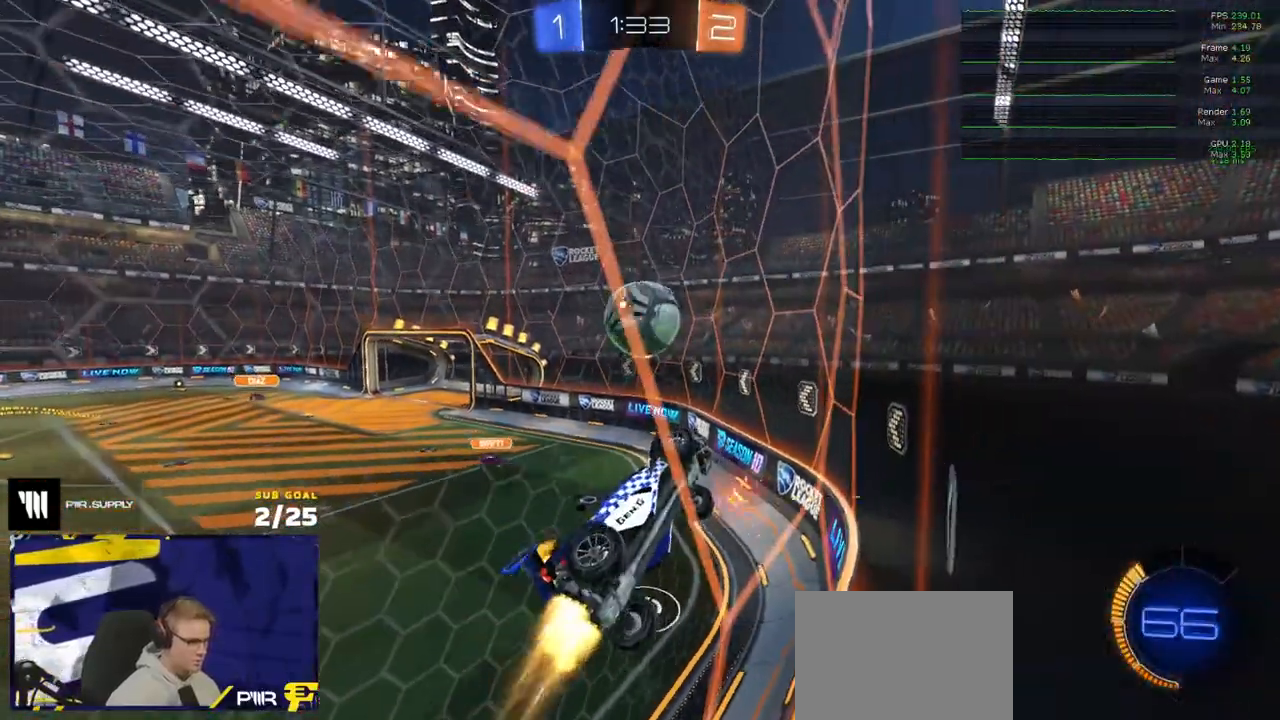
{"dt_ms": 500, "buttons": ["R2"], "left_stick": "left", "right_stick": "center", "events": [[167, "left_stick", "left"], [333, "left_stick", "center"], [383, "R1", "up"], [483, "left_stick", "left"]]}
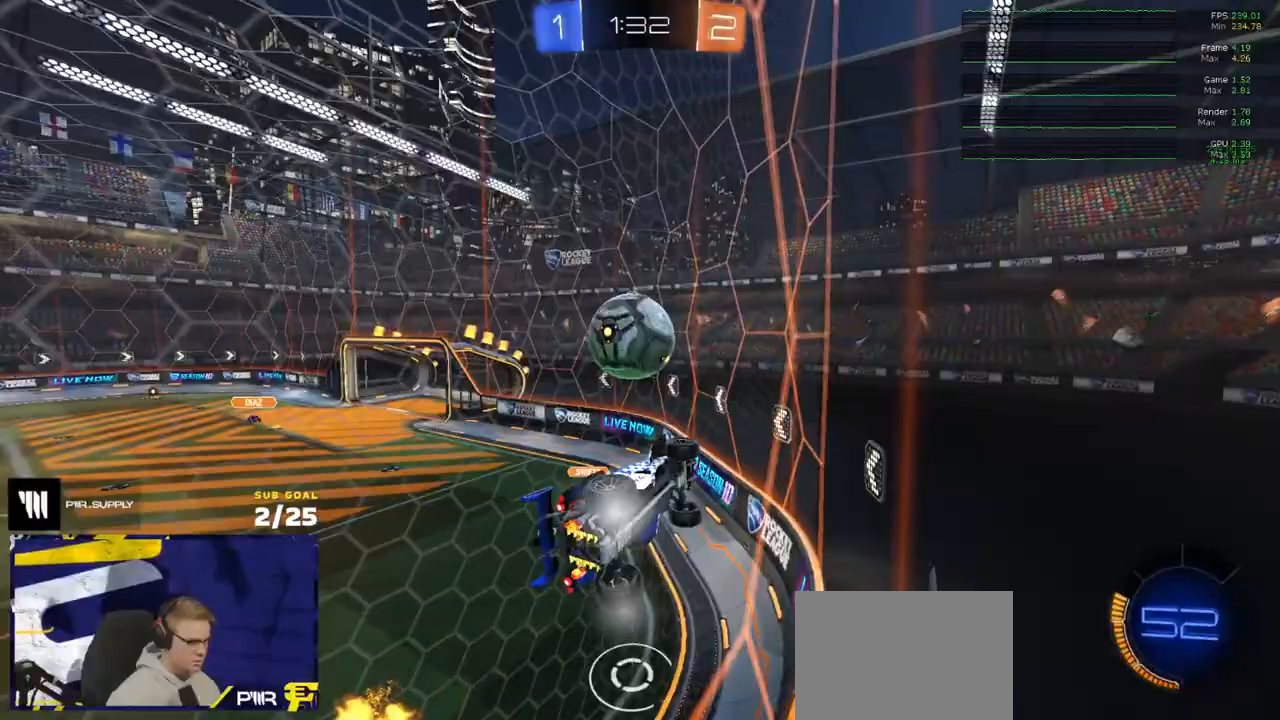
{"dt_ms": 1000, "buttons": ["R1", "R2", "L3"], "left_stick": "right", "right_stick": "center"}
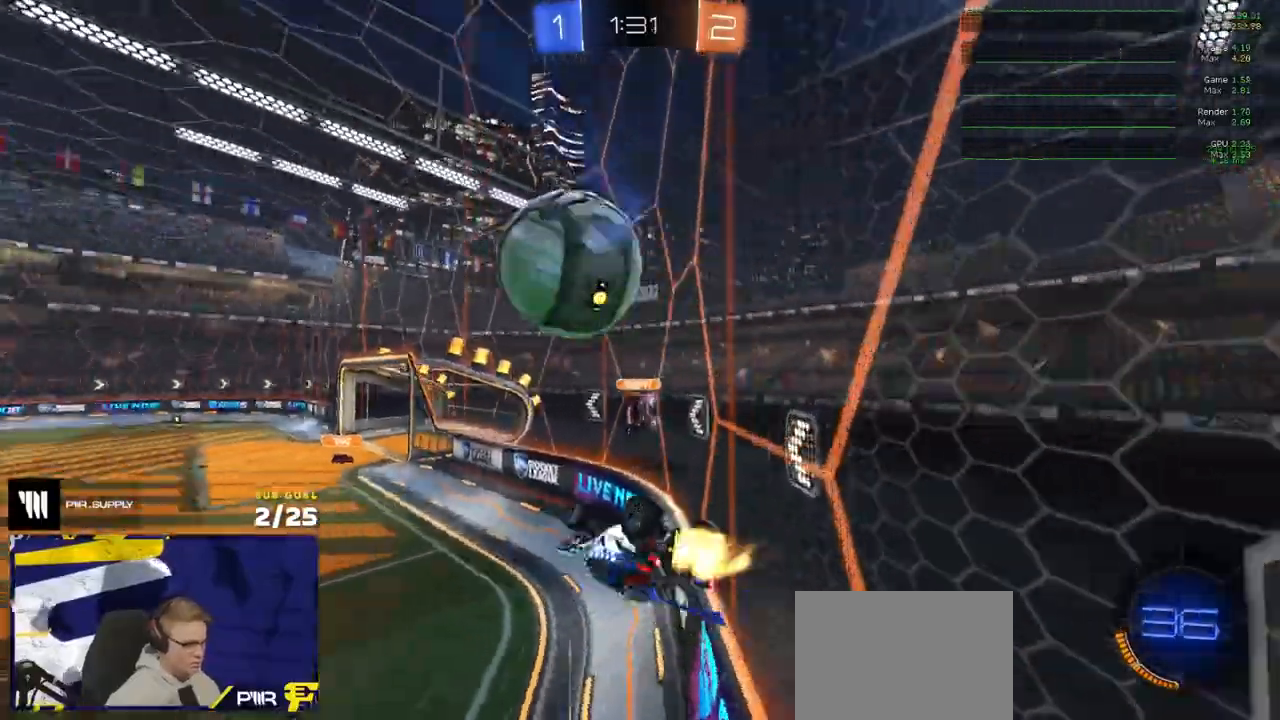
{"dt_ms": 1000, "buttons": ["R1"], "left_stick": "right", "right_stick": "center"}
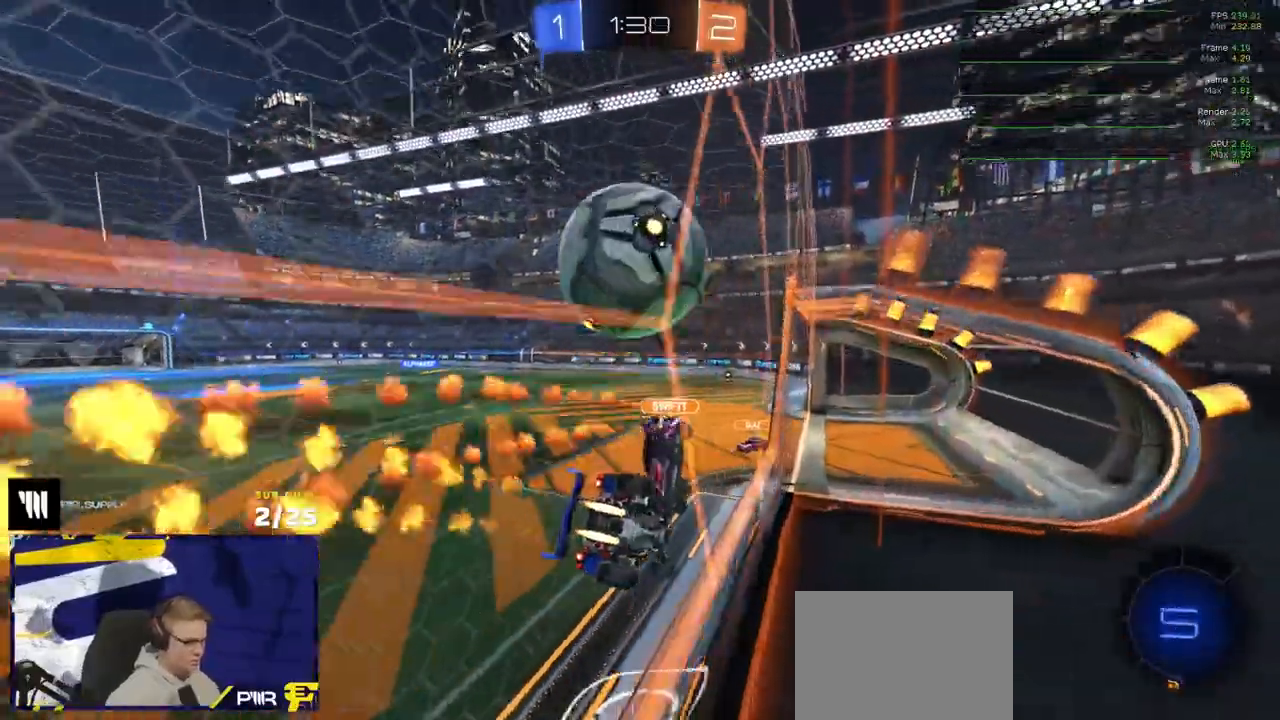
{"dt_ms": 500, "buttons": ["R2"], "left_stick": "left", "right_stick": "center", "events": [[117, "R1", "up"], [233, "R2", "down"], [283, "Y", "down"], [350, "left_stick", "up"], [367, "Y", "up"], [400, "left_stick", "left"]]}
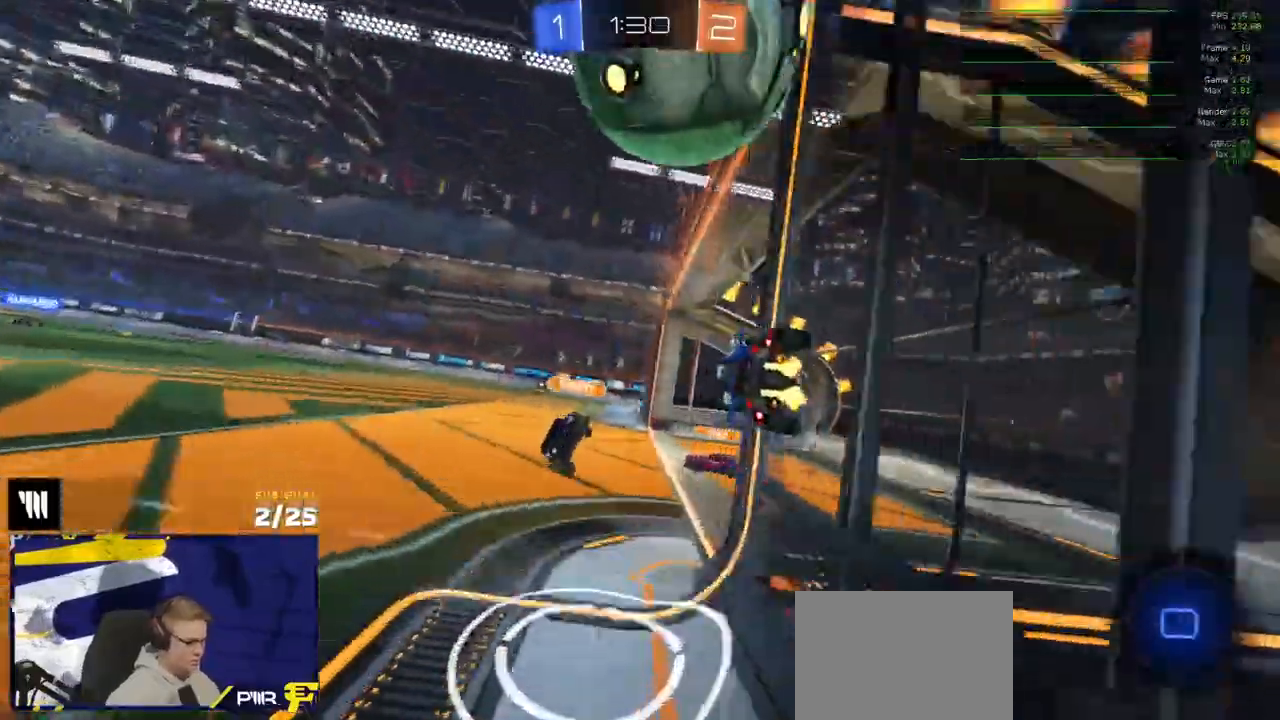
{"dt_ms": 500, "buttons": ["L1", "L3"], "left_stick": "down-right", "right_stick": "center", "events": [[33, "A", "down"], [50, "L3", "down"], [100, "left_stick", "right"], [167, "A", "up"], [183, "L1", "down"], [283, "R2", "up"], [483, "left_stick", "down-right"]]}
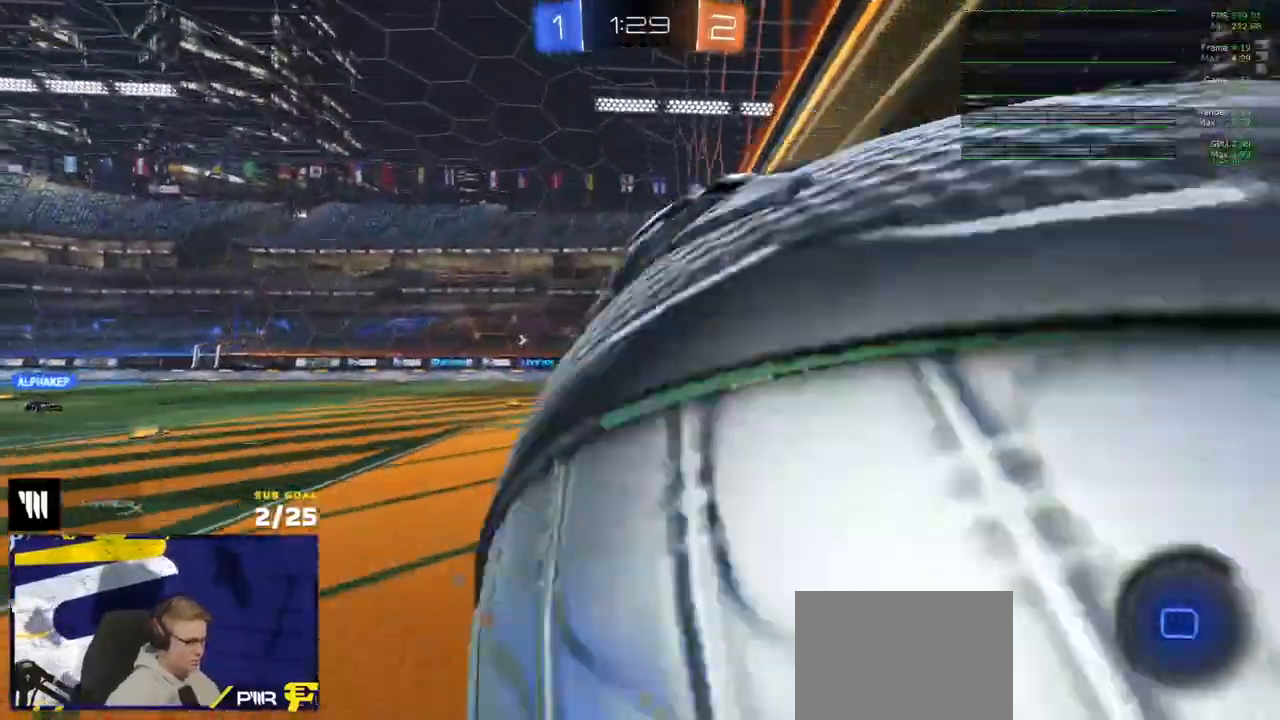
{"dt_ms": 500, "buttons": ["A", "X", "L1", "R2"], "left_stick": "left", "right_stick": "center", "events": [[33, "left_stick", "down"], [67, "L1", "up"], [83, "R2", "down"], [83, "Y", "down"], [100, "left_stick", "up-left"], [117, "L3", "up"], [150, "Y", "up"], [233, "left_stick", "left"], [250, "X", "down"], [400, "L1", "down"], [433, "A", "down"]]}
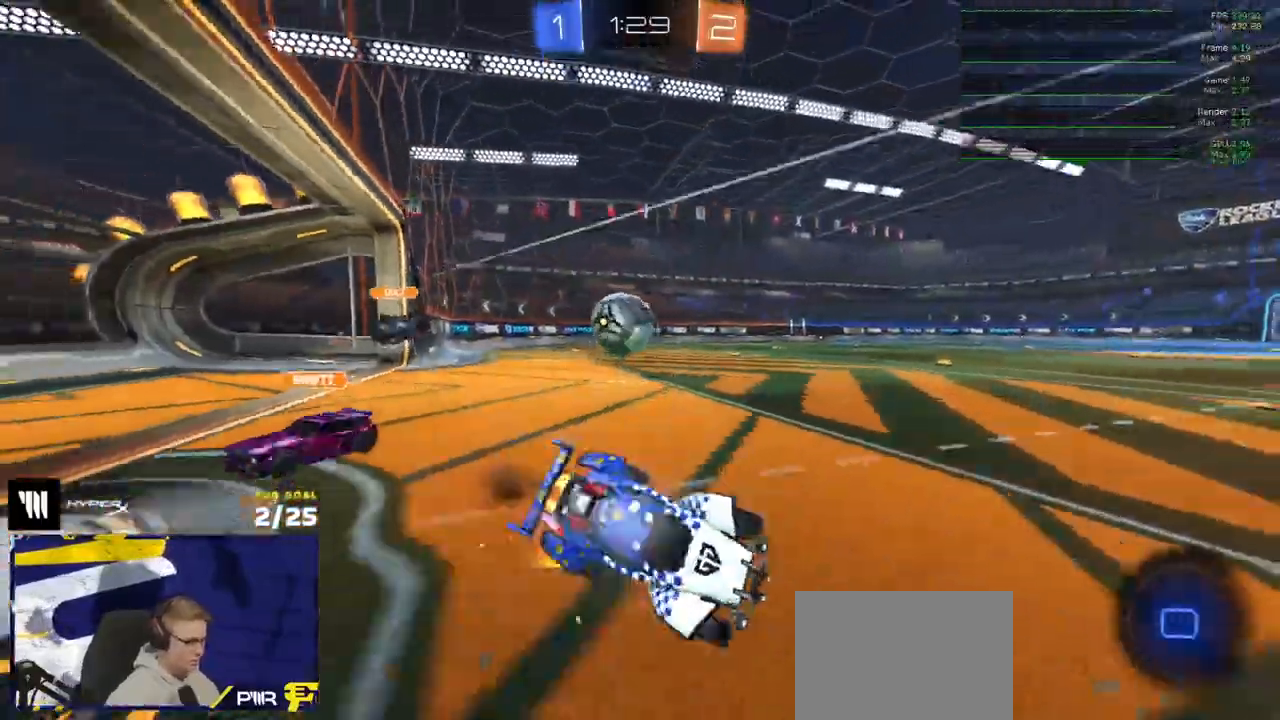
{"dt_ms": 500, "buttons": ["R2"], "left_stick": "left", "right_stick": "center", "events": [[17, "L1", "up"], [50, "A", "up"], [50, "left_stick", "down"], [233, "X", "up"], [250, "left_stick", "left"], [317, "Y", "down"], [350, "left_stick", "down"], [400, "Y", "up"], [400, "left_stick", "left"]]}
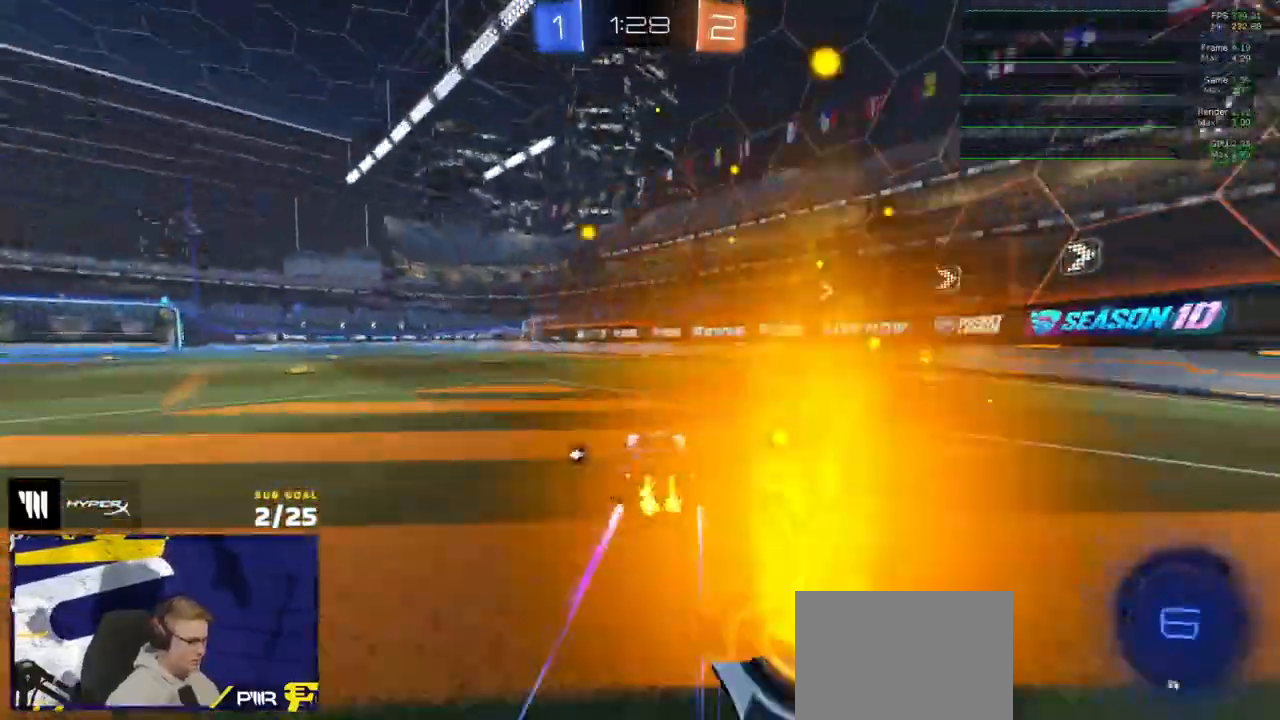
{"dt_ms": 500, "buttons": ["R2"], "left_stick": "left", "right_stick": "center", "events": [[33, "Y", "down"], [117, "Y", "up"], [450, "X", "down"], [500, "X", "up"]]}
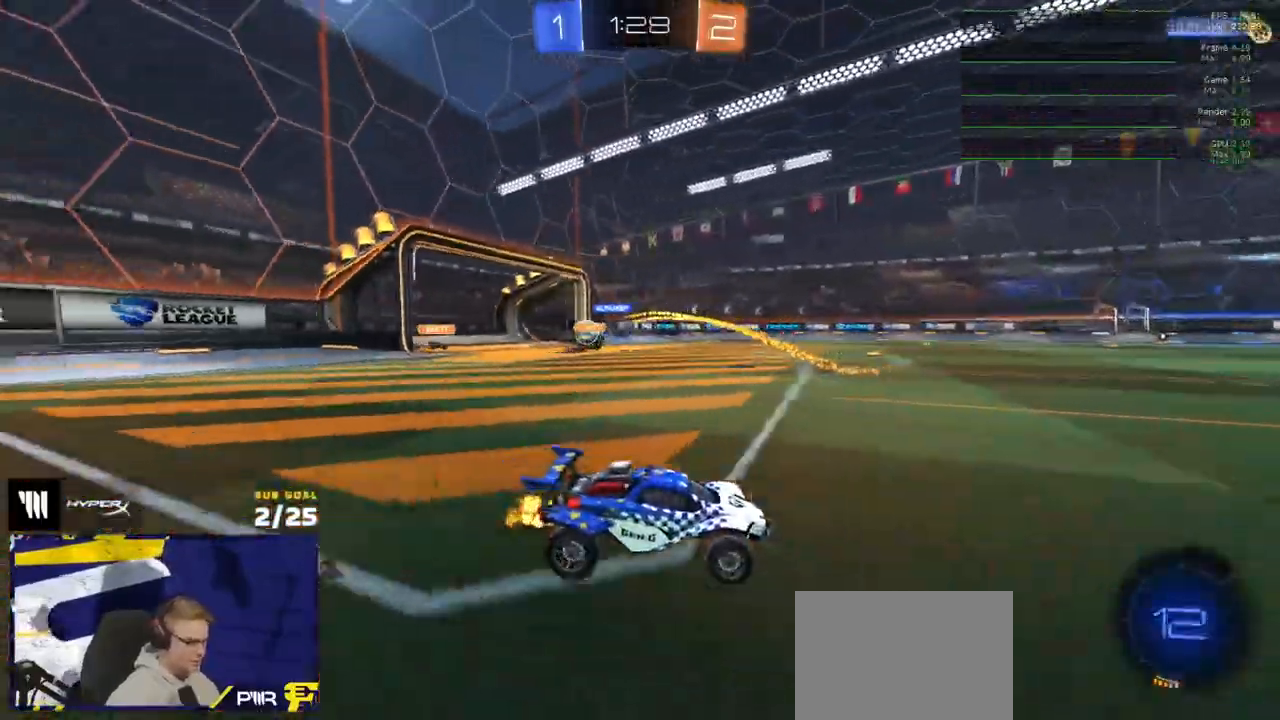
{"dt_ms": 500, "buttons": ["A", "L1", "R1", "R2"], "left_stick": "up-right", "right_stick": "center", "events": [[317, "R1", "down"], [333, "A", "down"], [417, "left_stick", "up-right"], [433, "L1", "down"]]}
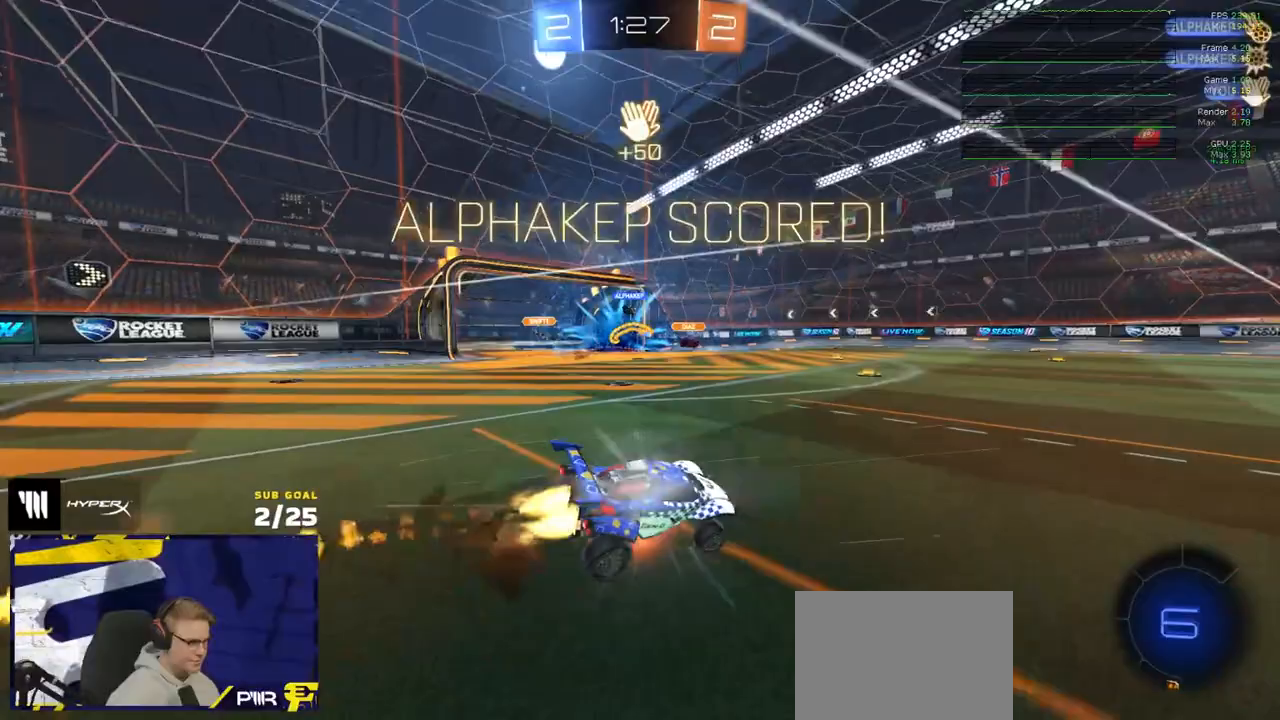
{"dt_ms": 500, "buttons": ["R2", "L3"], "left_stick": "down-right", "right_stick": "center", "events": [[33, "A", "up"], [33, "R1", "up"], [33, "right_stick", "left"], [50, "left_stick", "down-right"], [100, "right_stick", "center"], [133, "L1", "up"], [133, "left_stick", "center"], [250, "left_stick", "down"], [283, "L3", "down"], [417, "Y", "down"], [500, "Y", "up"], [500, "left_stick", "down-right"]]}
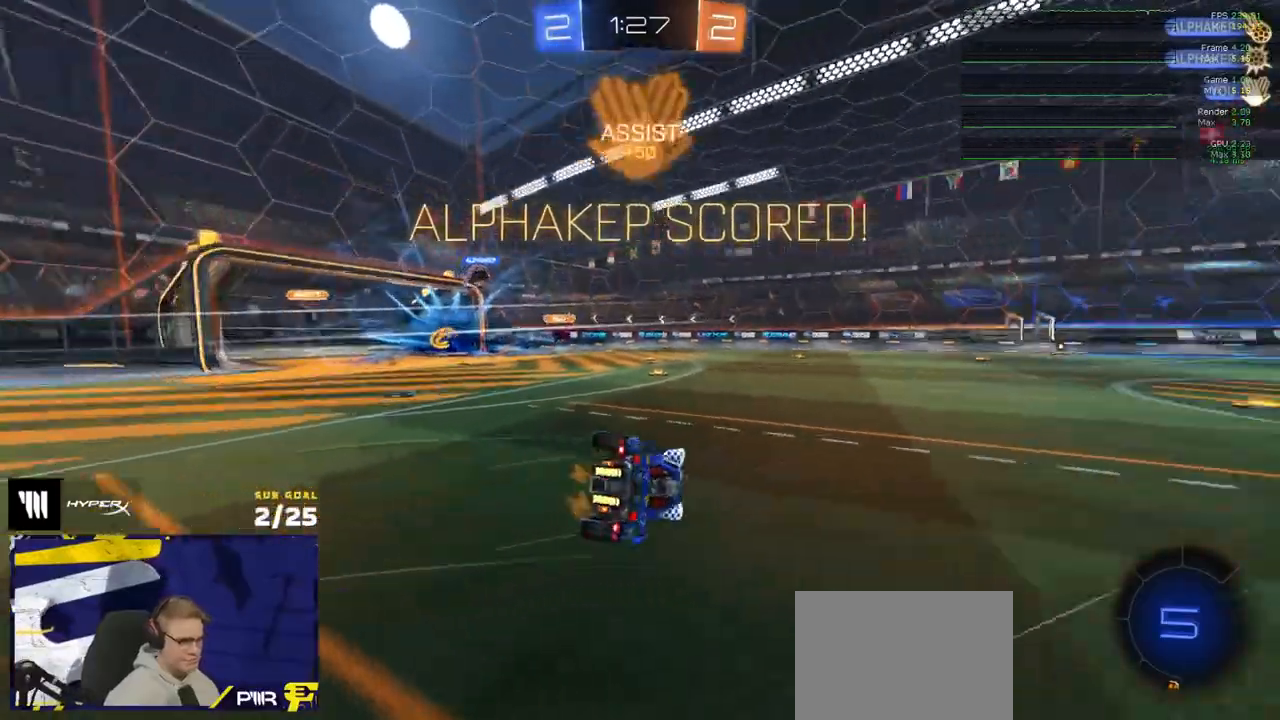
{"dt_ms": 500, "buttons": ["X", "R2", "L3"], "left_stick": "down-right", "right_stick": "center", "events": [[117, "R2", "up"], [133, "X", "down"], [333, "R2", "down"]]}
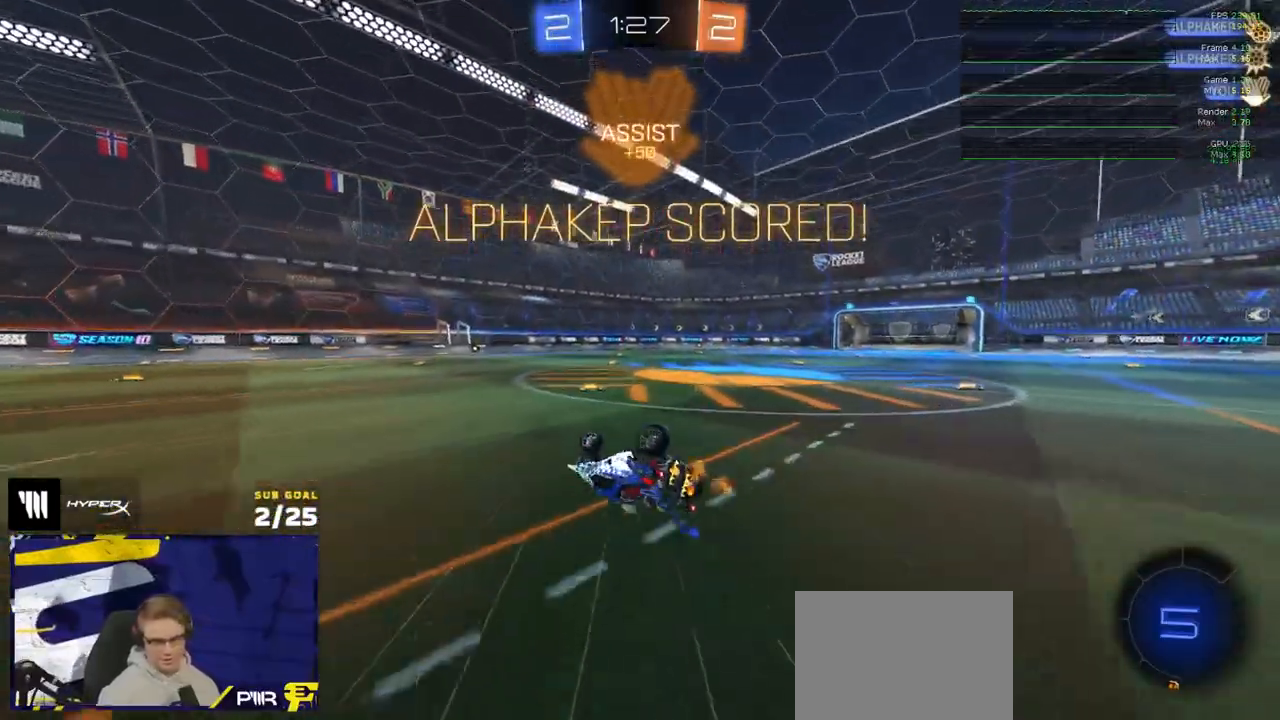
{"dt_ms": 500, "buttons": ["X", "R2"], "left_stick": "right", "right_stick": "center", "events": [[100, "left_stick", "right"], [200, "L3", "up"], [283, "left_stick", "center"], [433, "left_stick", "right"]]}
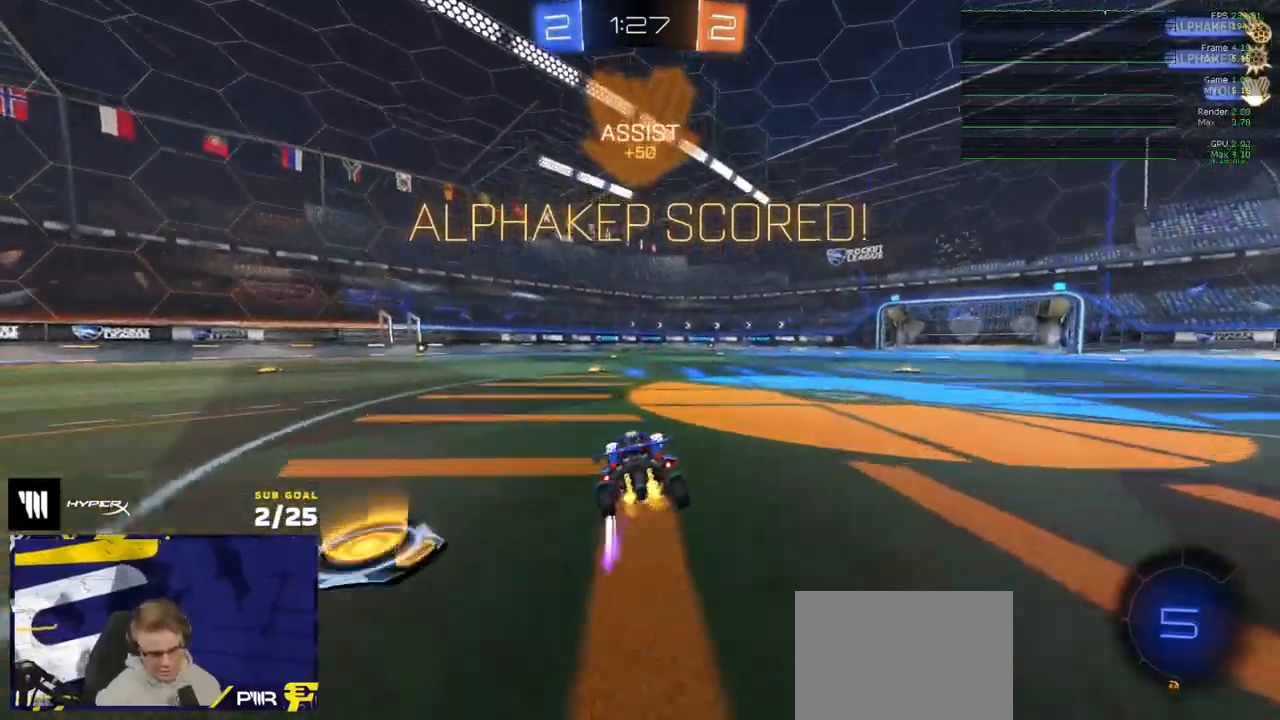
{"dt_ms": 500, "buttons": ["X", "R2"], "left_stick": "down", "right_stick": "center", "events": [[67, "A", "down"], [150, "A", "up"], [150, "L1", "down"], [150, "X", "up"], [150, "left_stick", "up-left"], [217, "A", "down"], [217, "X", "down"], [250, "left_stick", "down-left"], [300, "A", "up"], [300, "left_stick", "down"], [317, "L1", "up"]]}
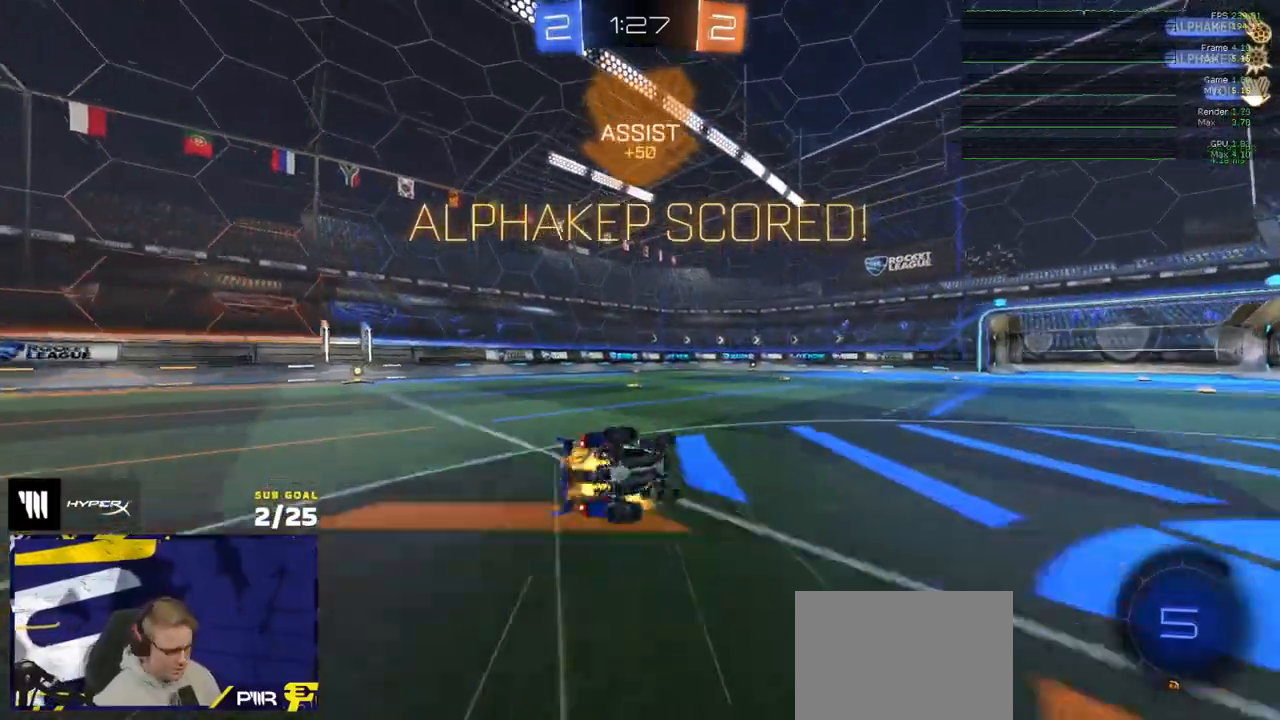
{"dt_ms": 500, "buttons": ["R2"], "left_stick": "down-left", "right_stick": "center", "events": [[150, "L1", "down"], [167, "left_stick", "left"], [367, "left_stick", "down-left"], [433, "X", "up"], [467, "L1", "up"]]}
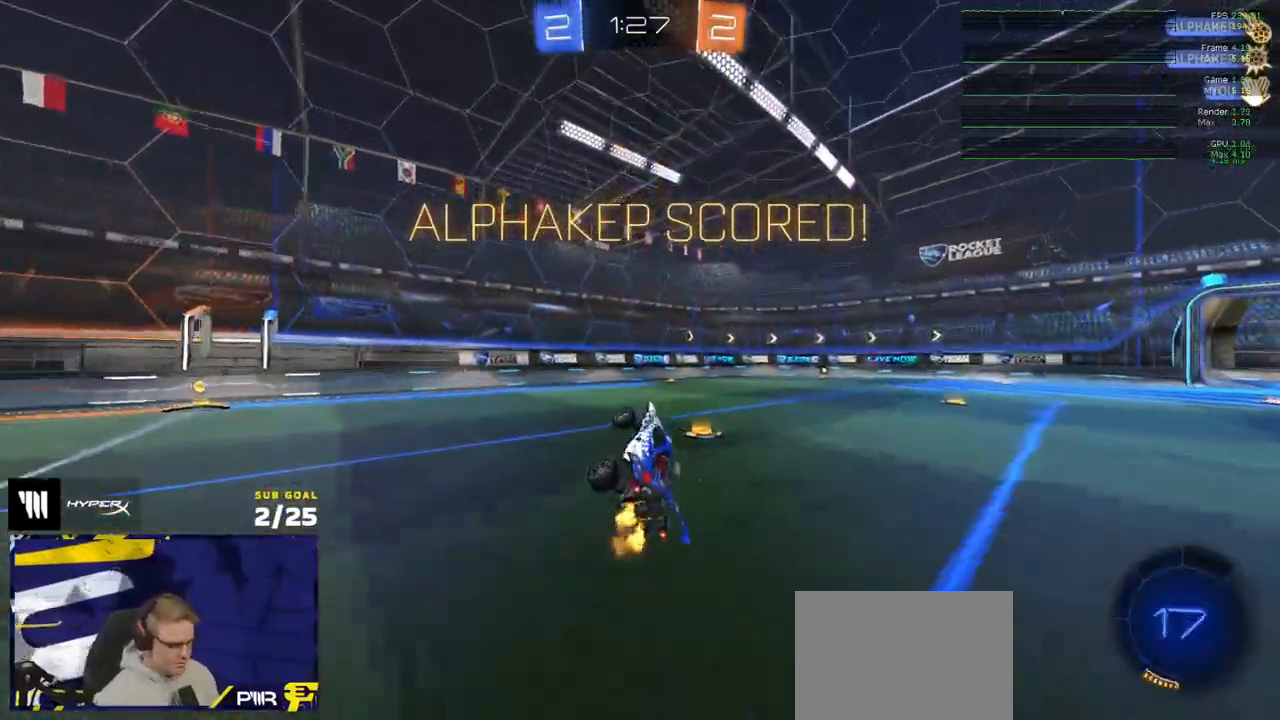
{"dt_ms": 500, "buttons": [], "left_stick": "center", "right_stick": "center", "events": [[17, "left_stick", "center"], [300, "R2", "up"]]}